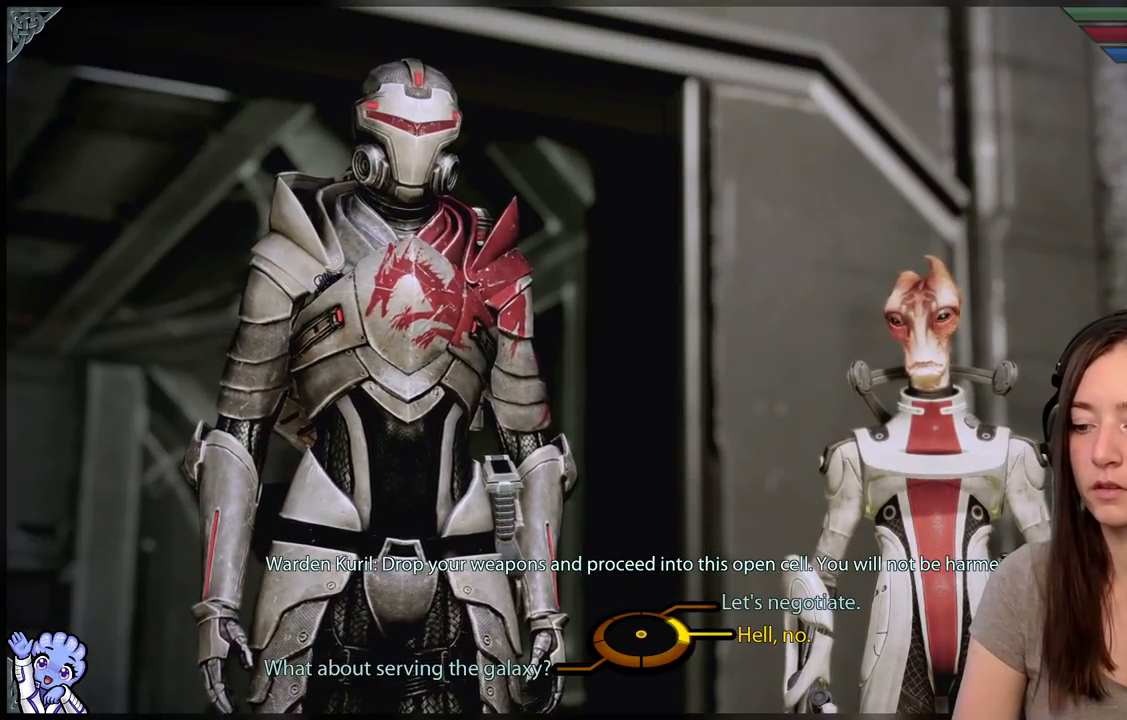
Gameplay with a controller (Xbox layout); each line is a JSON object with the inputs held at the frame after it. "events" lists button and stick changes between this image and that frame as [ms after this image, input, new state], when the widget could be followed in between. Not read: SHARE.
{"buttons": [], "left_stick": "down-left", "right_stick": "center", "events": [[283, "left_stick", "down"], [333, "left_stick", "down-left"]]}
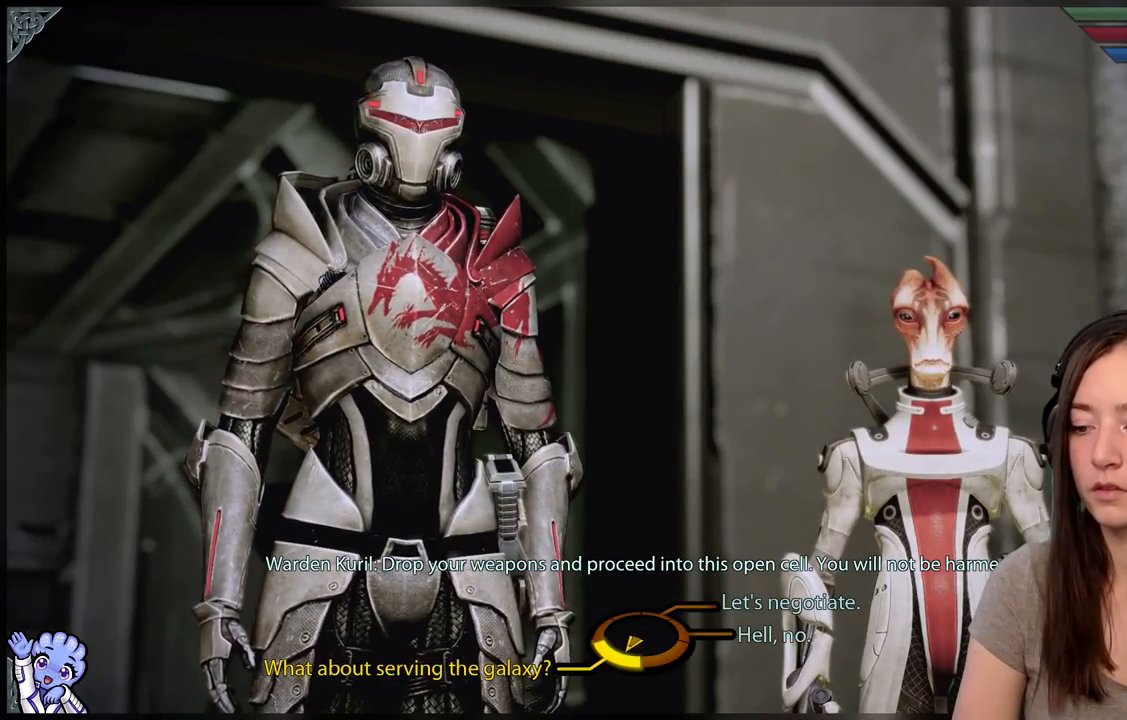
{"buttons": [], "left_stick": "down-left", "right_stick": "center", "events": []}
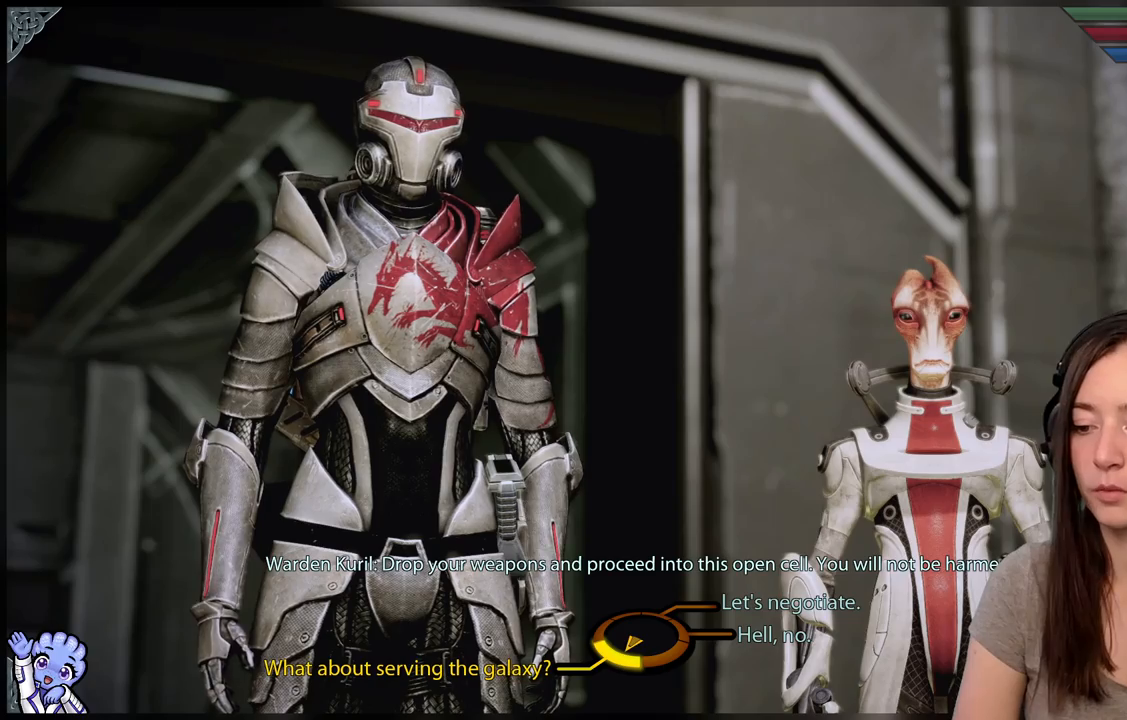
{"buttons": [], "left_stick": "down-left", "right_stick": "center", "events": []}
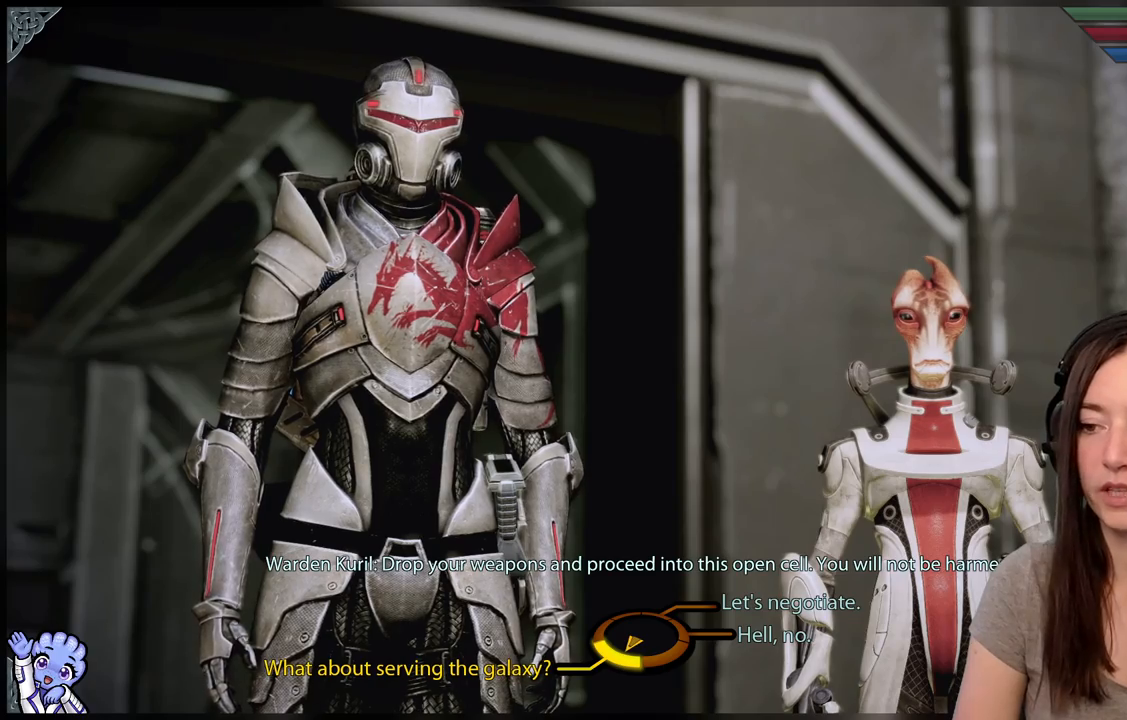
{"buttons": [], "left_stick": "center", "right_stick": "center", "events": [[50, "A", "down"], [167, "A", "up"], [250, "left_stick", "center"]]}